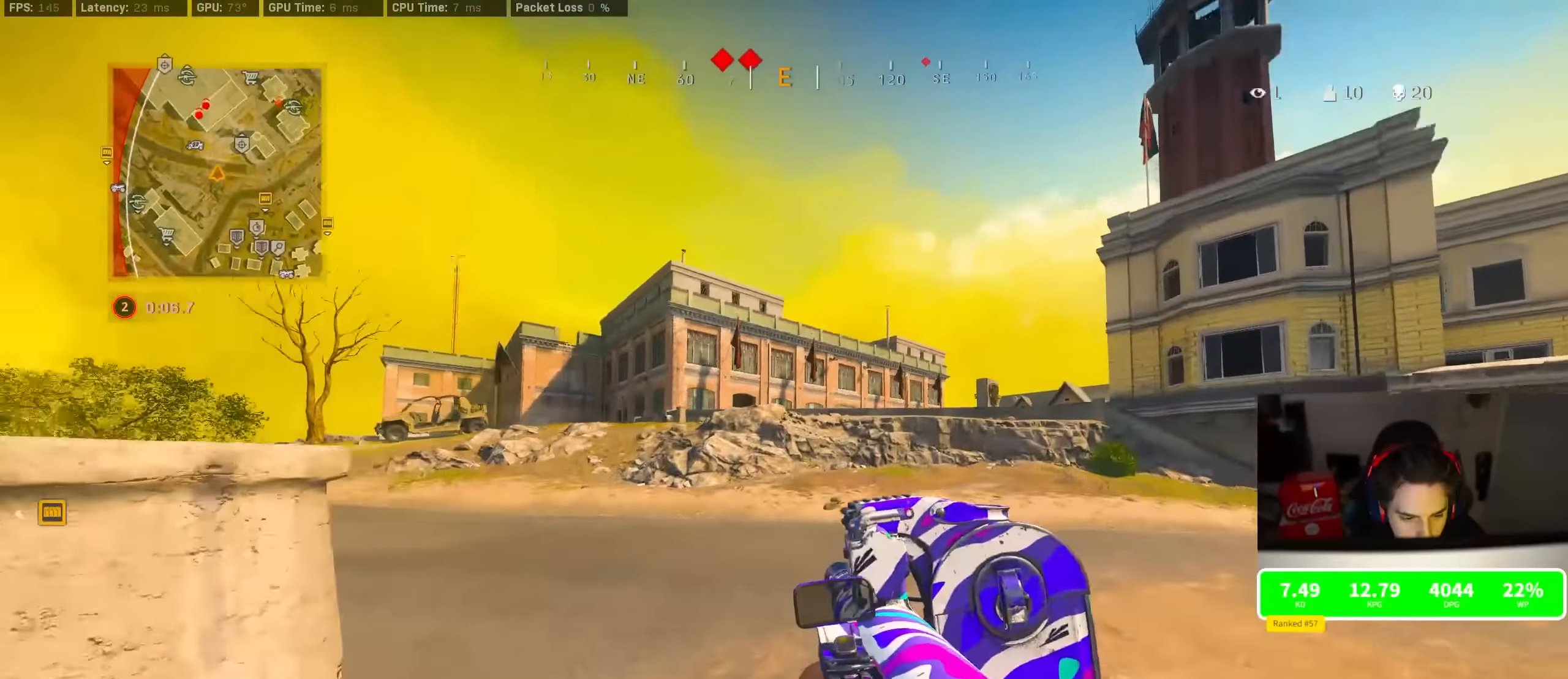
Gameplay with a controller (PlayStation layout); each line is a JSON object with the inputs held at the frame after it. "events" lists button and stick changes between this image and that frame as [ms after this image, input, new state], when the widget could be followed in between.
{"buttons": [], "left_stick": "up-left", "right_stick": "center", "events": [[117, "right_stick", "center"], [167, "R3", "down"], [300, "R3", "up"], [333, "right_stick", "right"], [383, "R3", "down"], [417, "CROSS", "down"], [467, "R3", "up"], [467, "right_stick", "center"], [500, "CROSS", "up"]]}
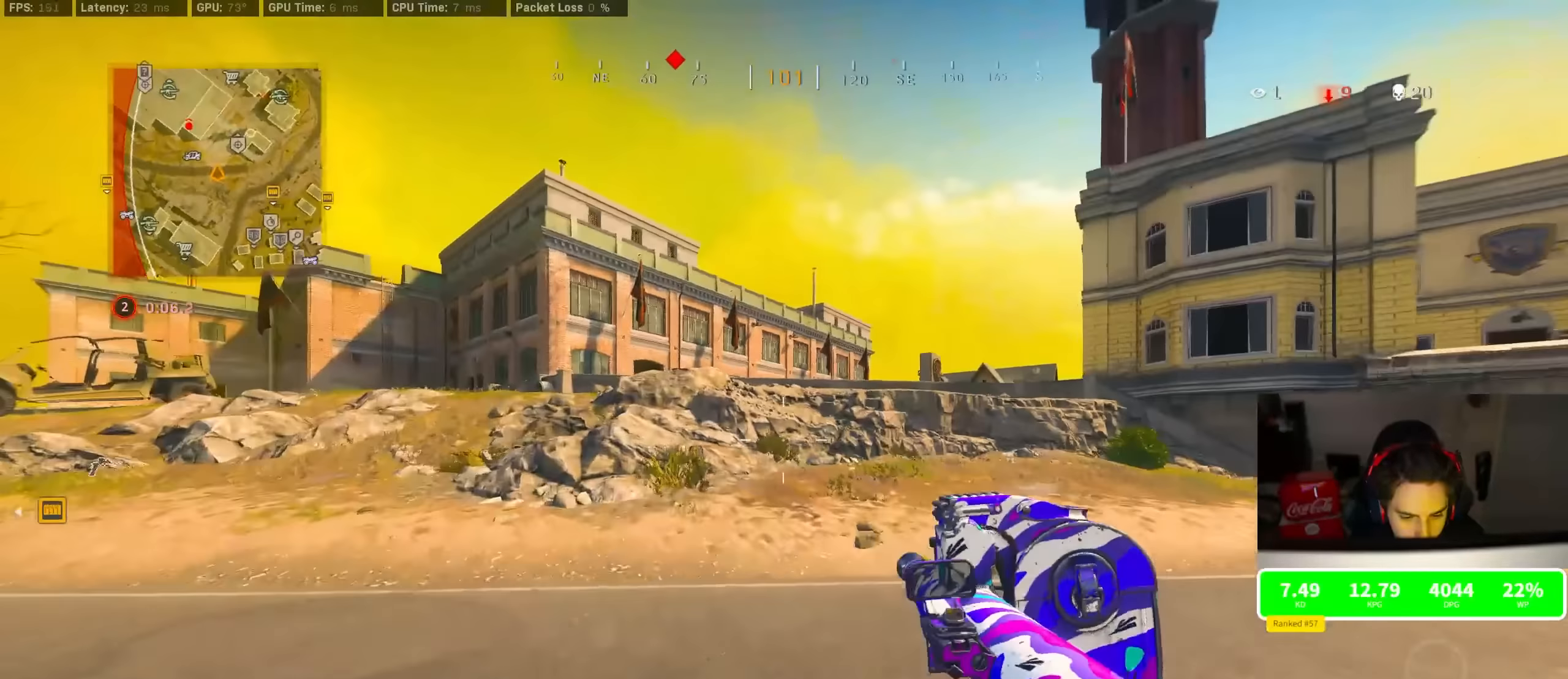
{"buttons": [], "left_stick": "up-left", "right_stick": "center", "events": [[83, "right_stick", "left"], [217, "right_stick", "center"], [317, "TRIANGLE", "down"], [367, "TRIANGLE", "up"], [450, "TRIANGLE", "down"], [500, "TRIANGLE", "up"]]}
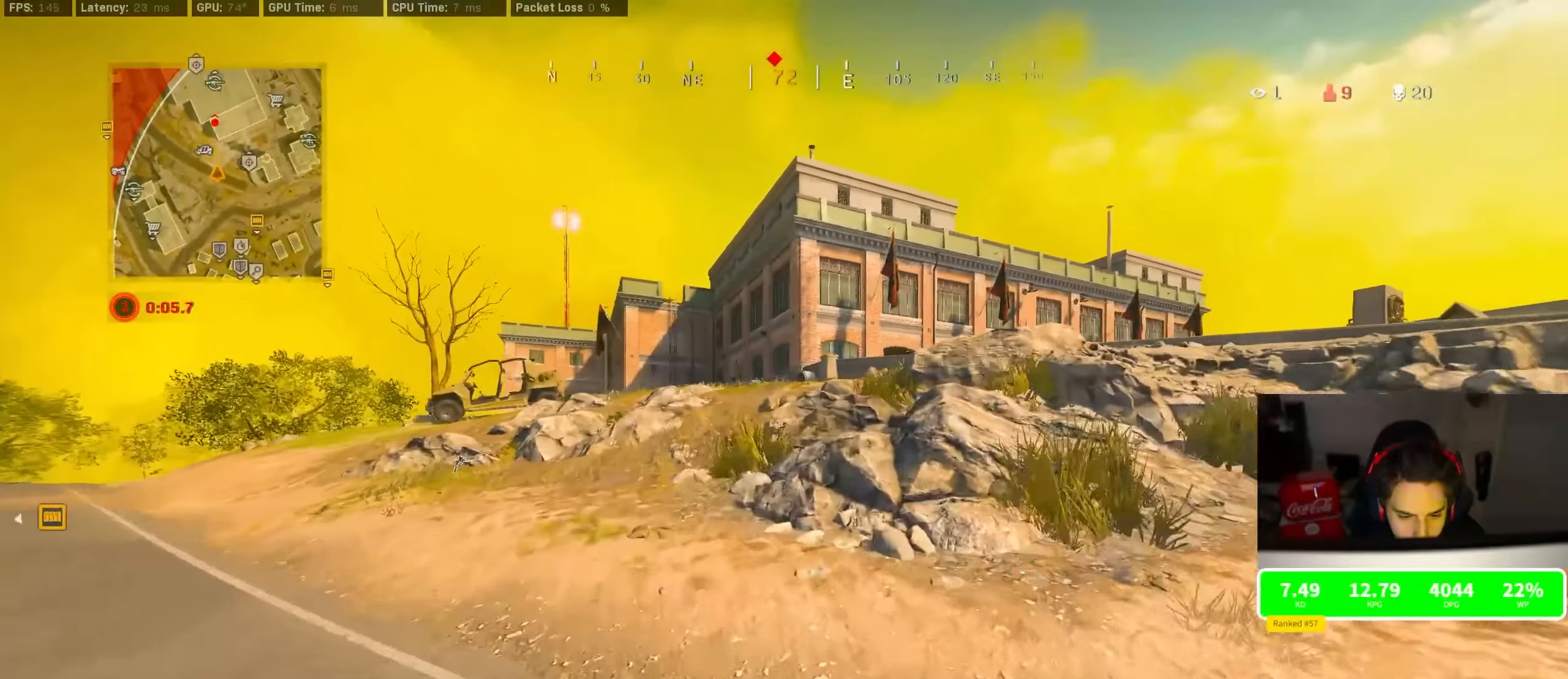
{"buttons": ["R3"], "left_stick": "up", "right_stick": "center", "events": [[67, "TRIANGLE", "down"], [117, "TRIANGLE", "up"], [167, "TRIANGLE", "down"], [267, "TRIANGLE", "up"], [450, "left_stick", "up"], [483, "R3", "down"]]}
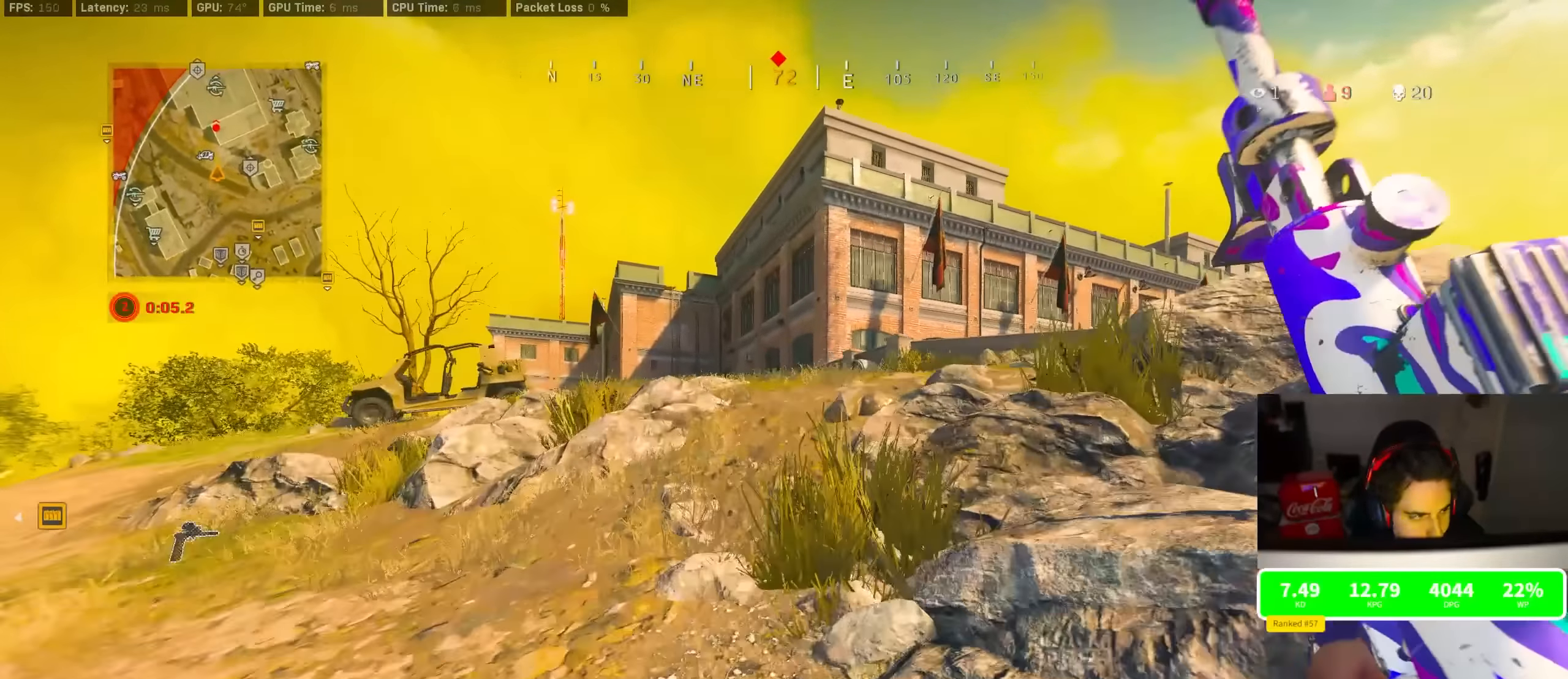
{"buttons": ["L2"], "left_stick": "up", "right_stick": "center", "events": [[150, "R3", "up"], [233, "R3", "down"], [283, "CROSS", "down"], [300, "R3", "up"], [367, "CROSS", "up"], [467, "TRIANGLE", "down"], [500, "L2", "down"], [500, "TRIANGLE", "up"]]}
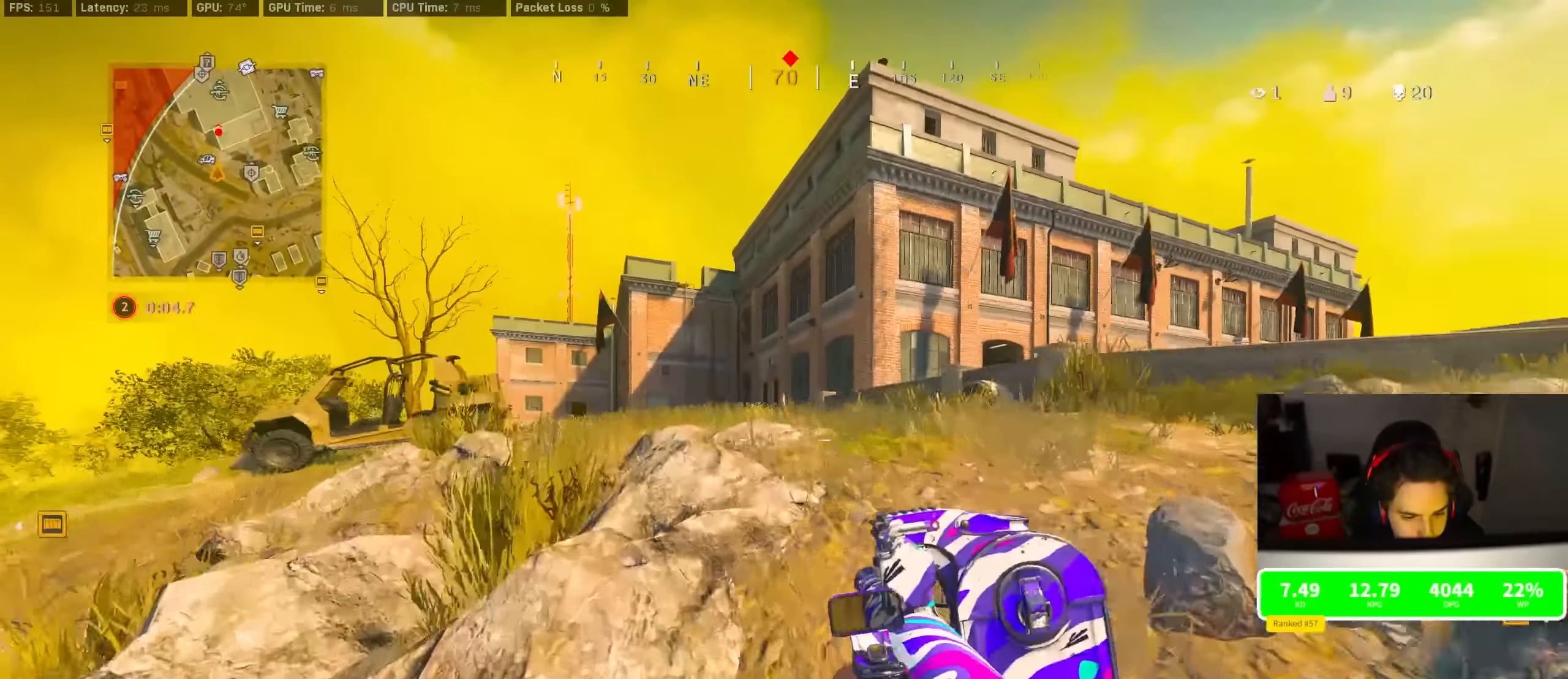
{"buttons": [], "left_stick": "up", "right_stick": "center", "events": [[50, "L2", "up"], [117, "TRIANGLE", "down"], [133, "TRIANGLE", "up"], [200, "TRIANGLE", "down"], [283, "TRIANGLE", "up"], [350, "TRIANGLE", "down"], [433, "TRIANGLE", "up"]]}
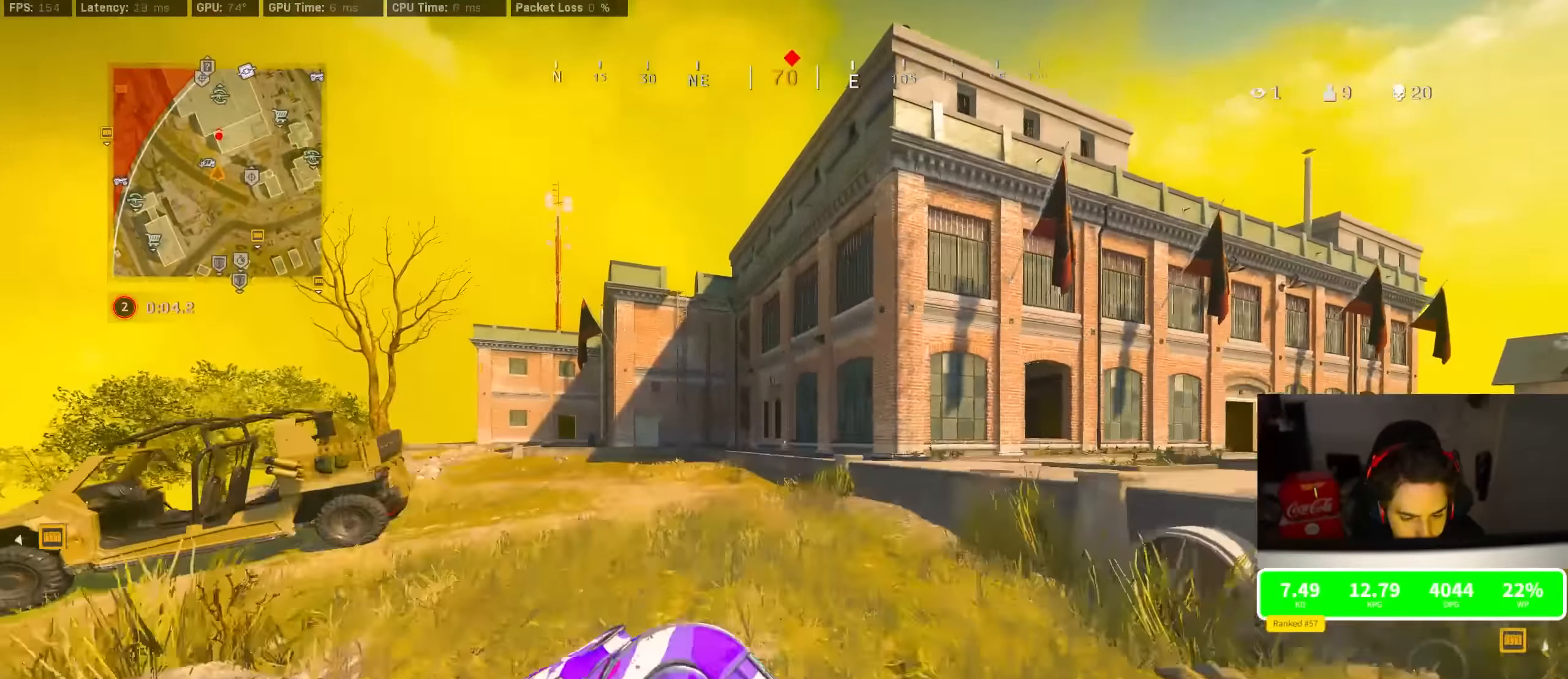
{"buttons": [], "left_stick": "center", "right_stick": "left", "events": [[150, "right_stick", "right"], [300, "CROSS", "down"], [383, "CROSS", "up"], [383, "right_stick", "center"], [400, "left_stick", "center"], [500, "right_stick", "left"]]}
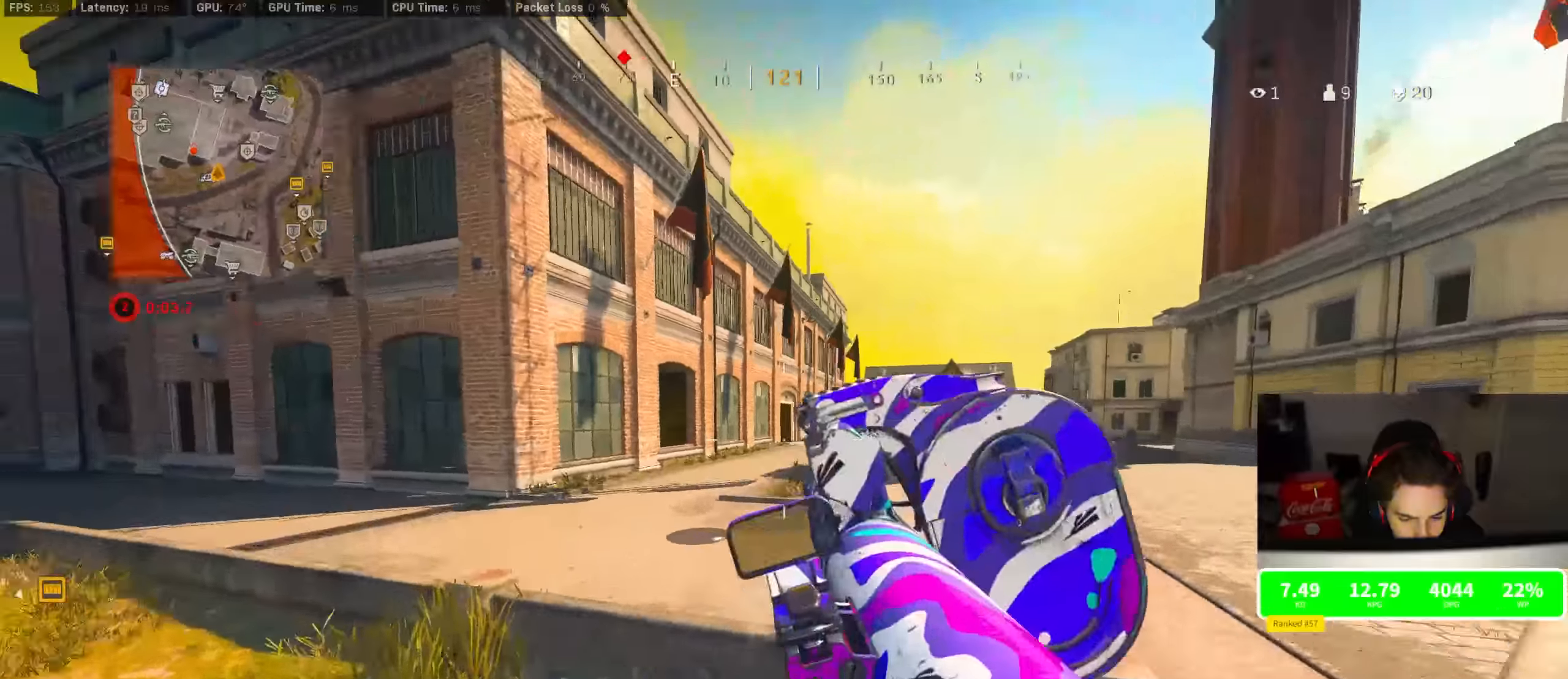
{"buttons": ["CROSS", "R3"], "left_stick": "up", "right_stick": "center", "events": [[50, "left_stick", "up"], [150, "R3", "down"], [250, "right_stick", "center"], [367, "R3", "up"], [450, "right_stick", "up"], [483, "R3", "down"], [500, "CROSS", "down"], [500, "right_stick", "center"]]}
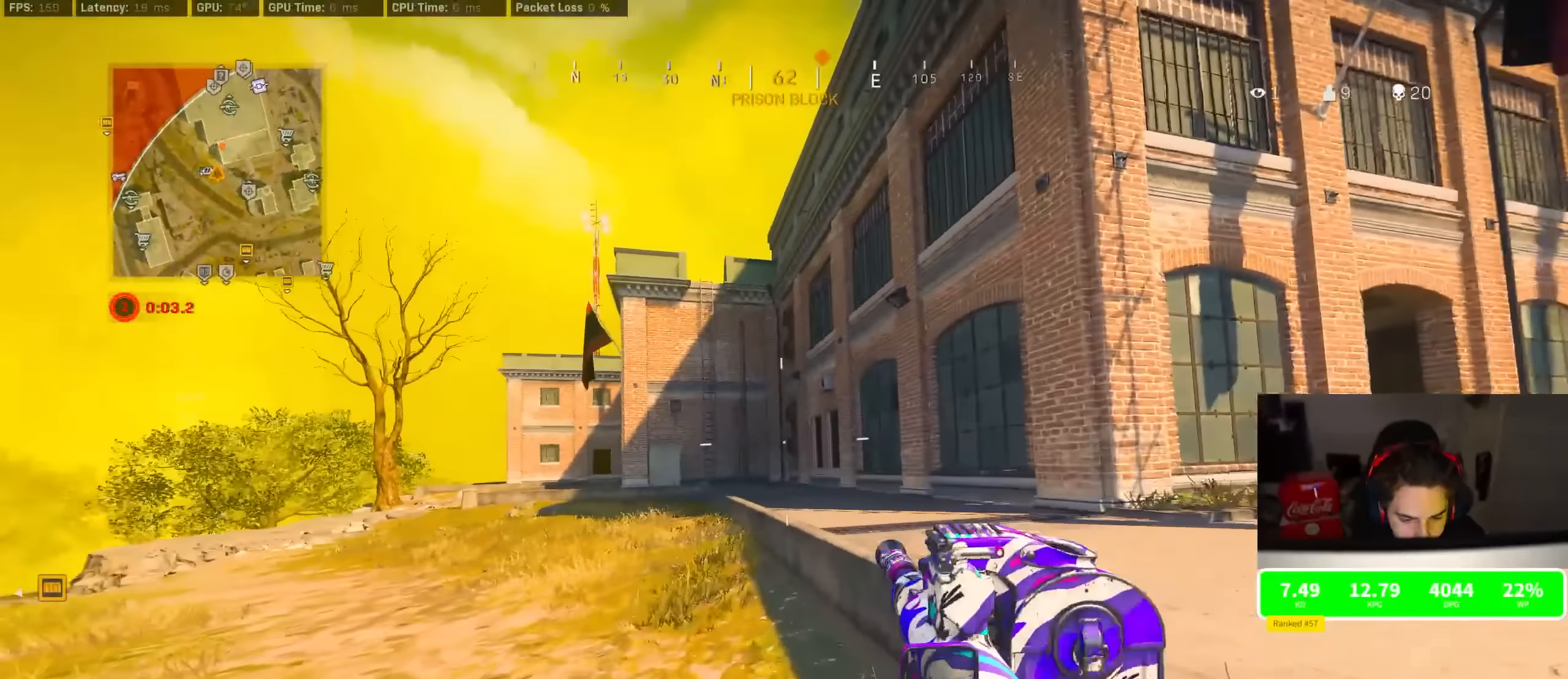
{"buttons": ["TRIANGLE"], "left_stick": "up", "right_stick": "center", "events": [[33, "R3", "up"], [117, "CROSS", "up"], [217, "TRIANGLE", "down"], [250, "TRIANGLE", "up"], [317, "TRIANGLE", "down"], [400, "TRIANGLE", "up"], [467, "TRIANGLE", "down"]]}
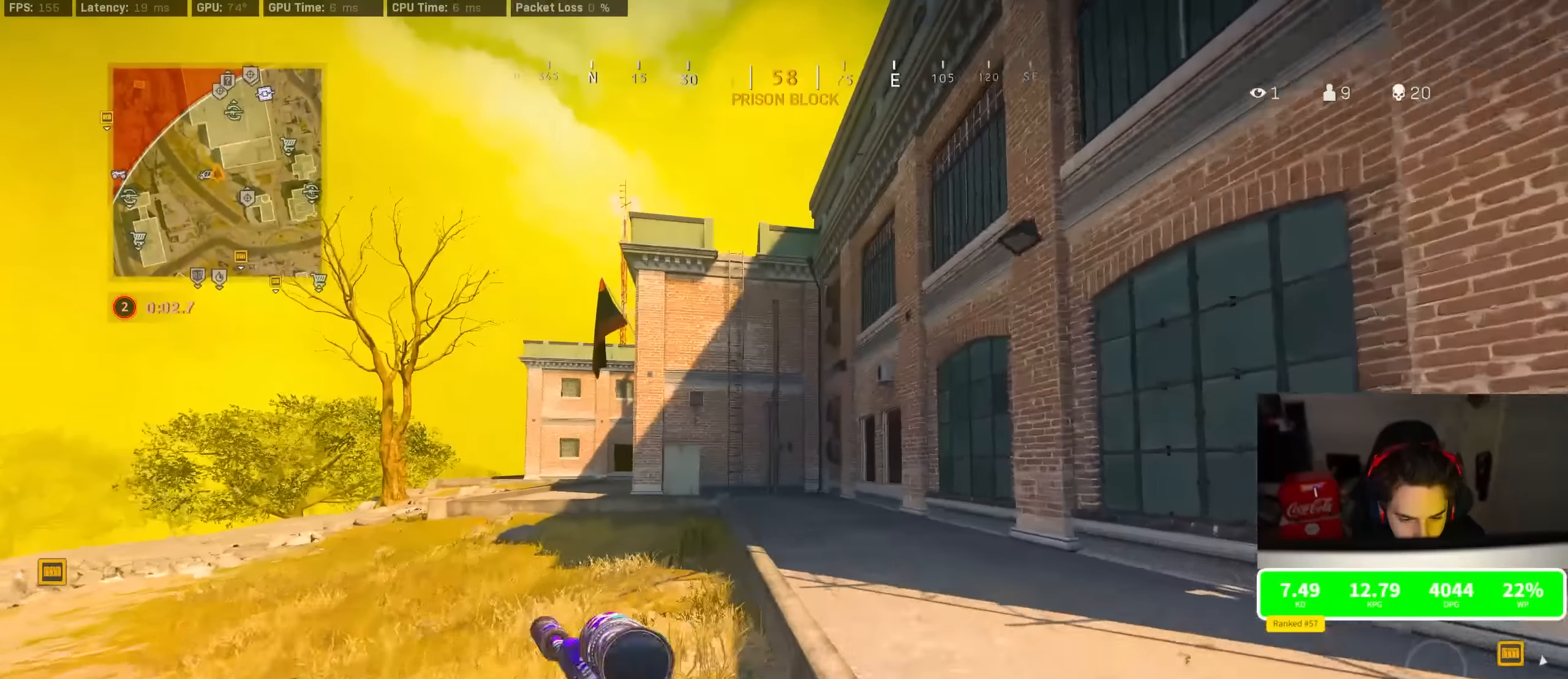
{"buttons": ["R3"], "left_stick": "up-left", "right_stick": "center", "events": [[17, "TRIANGLE", "up"], [67, "TRIANGLE", "down"], [133, "TRIANGLE", "up"], [333, "right_stick", "down-right"], [383, "R3", "down"], [383, "right_stick", "center"], [467, "left_stick", "up-left"]]}
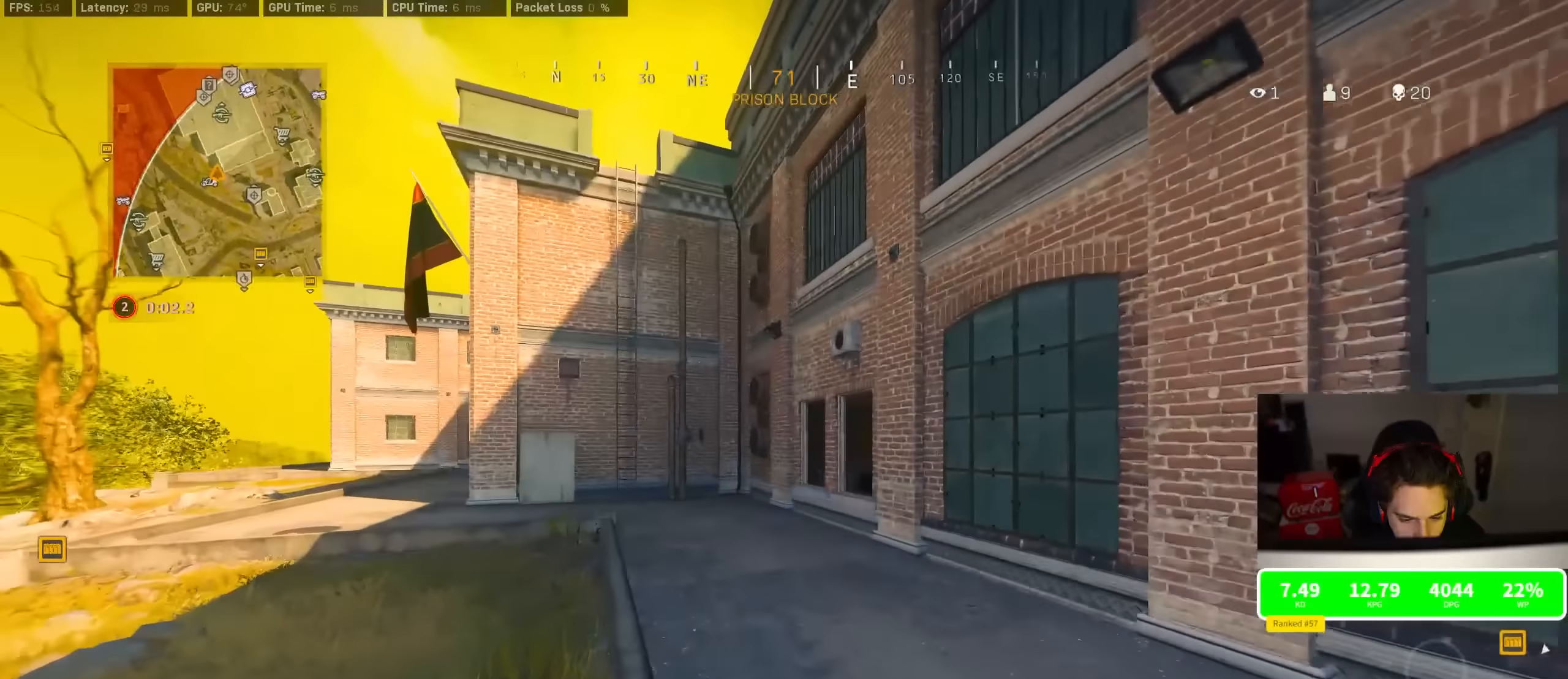
{"buttons": [], "left_stick": "up-left", "right_stick": "center", "events": [[67, "R3", "up"], [133, "R3", "down"], [200, "CROSS", "down"], [233, "R3", "up"], [300, "CROSS", "up"]]}
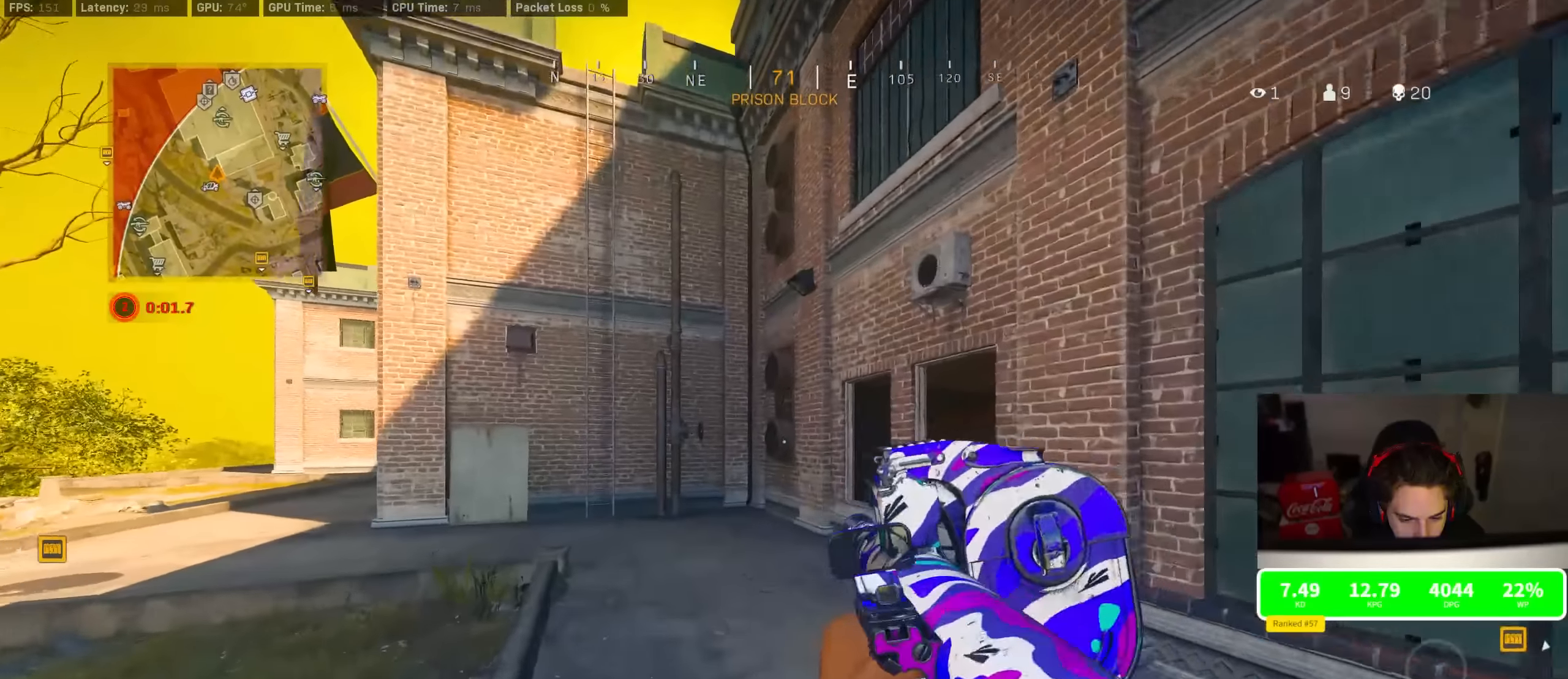
{"buttons": [], "left_stick": "down-left", "right_stick": "center", "events": [[100, "R3", "down"], [267, "R3", "up"], [283, "right_stick", "right"], [350, "R3", "down"], [400, "left_stick", "down-left"], [417, "CROSS", "down"], [450, "R3", "up"], [467, "right_stick", "center"], [500, "CROSS", "up"]]}
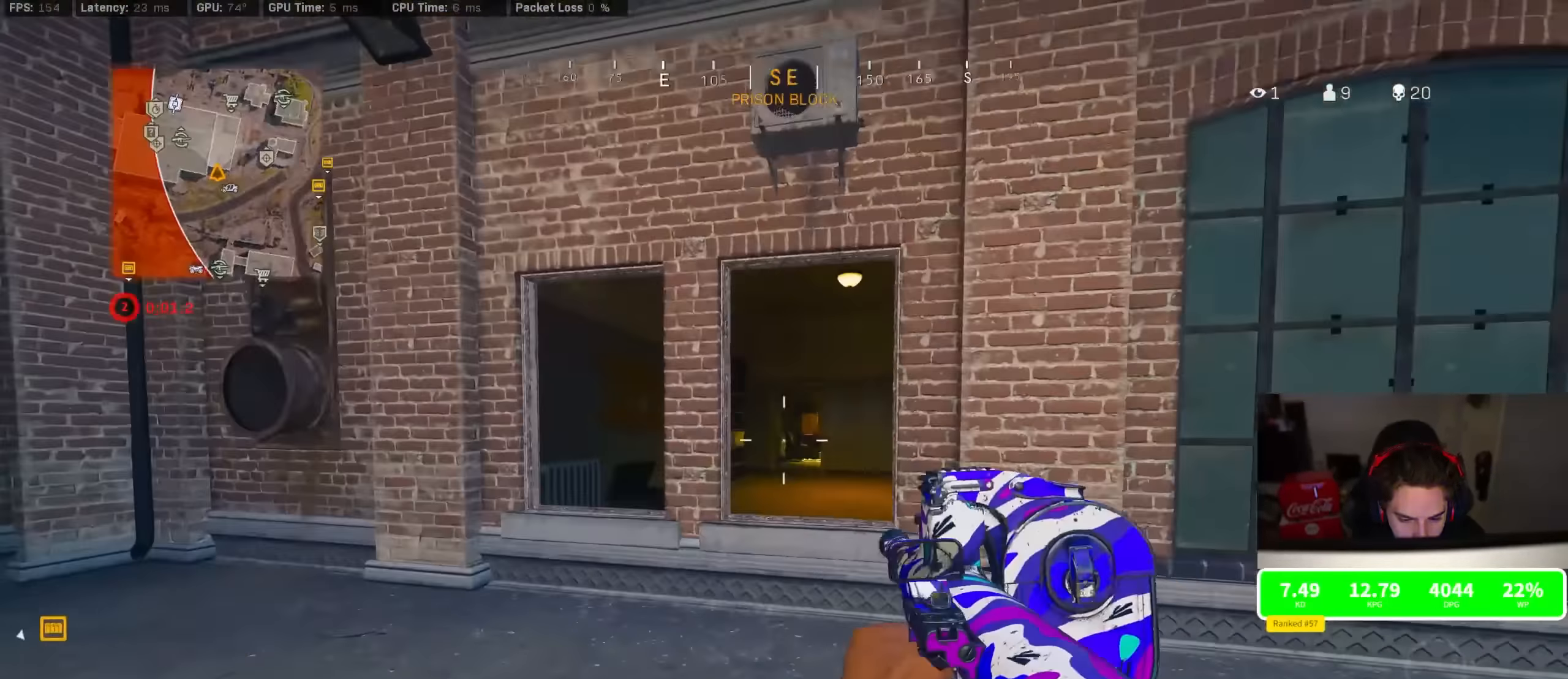
{"buttons": [], "left_stick": "up-left", "right_stick": "up", "events": [[117, "right_stick", "up-left"], [267, "left_stick", "up-left"], [400, "right_stick", "center"], [450, "right_stick", "up"]]}
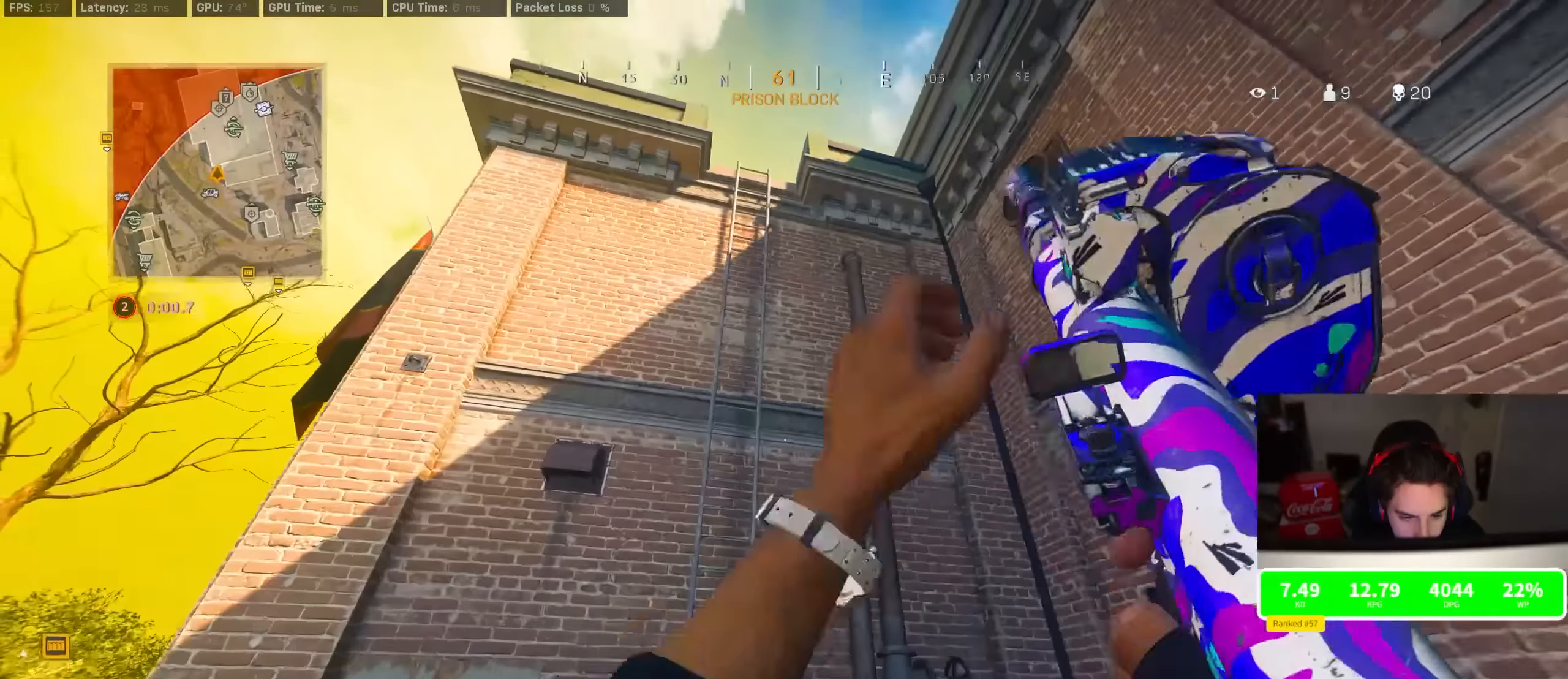
{"buttons": [], "left_stick": "up", "right_stick": "center", "events": [[33, "left_stick", "up"], [167, "CROSS", "down"], [250, "left_stick", "up-left"], [267, "CROSS", "up"], [283, "right_stick", "center"], [467, "left_stick", "up"]]}
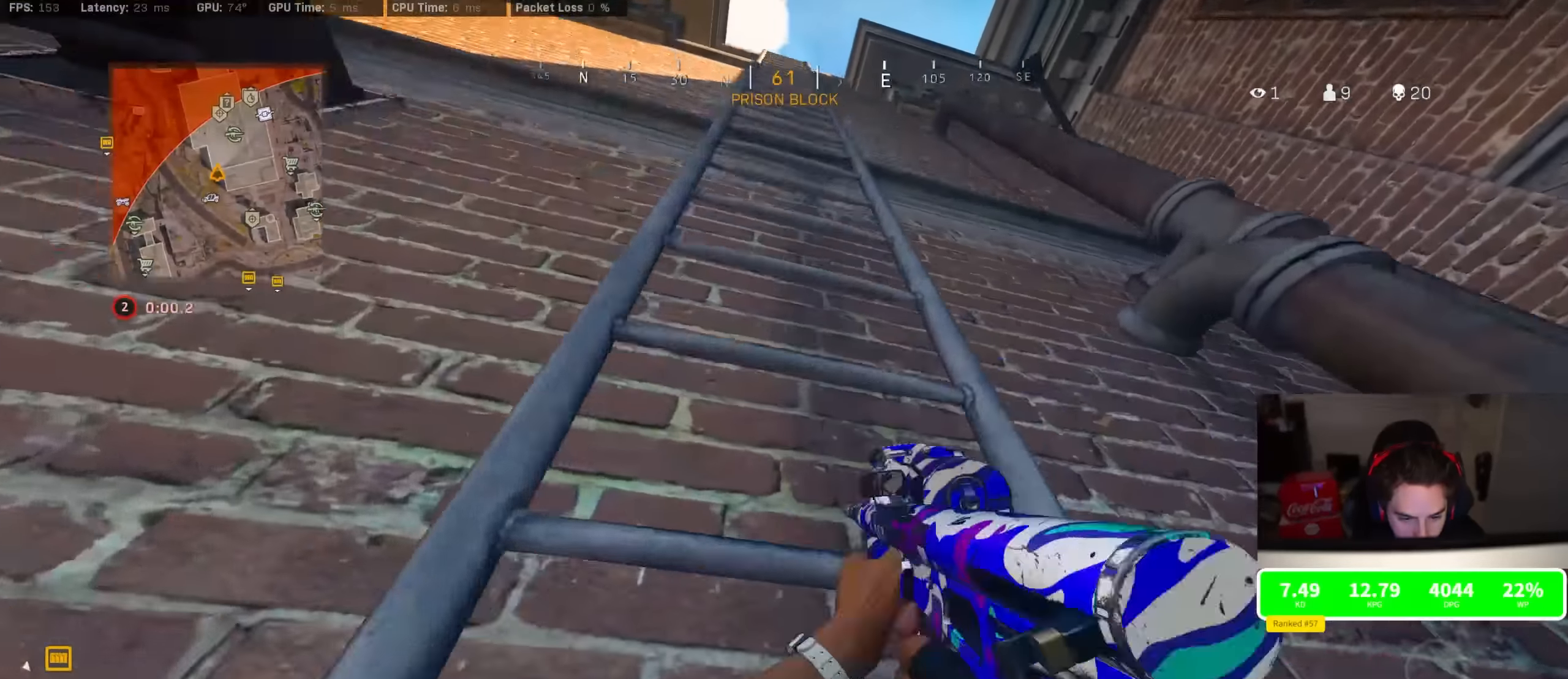
{"buttons": [], "left_stick": "up", "right_stick": "center", "events": [[300, "right_stick", "up-right"], [483, "right_stick", "center"]]}
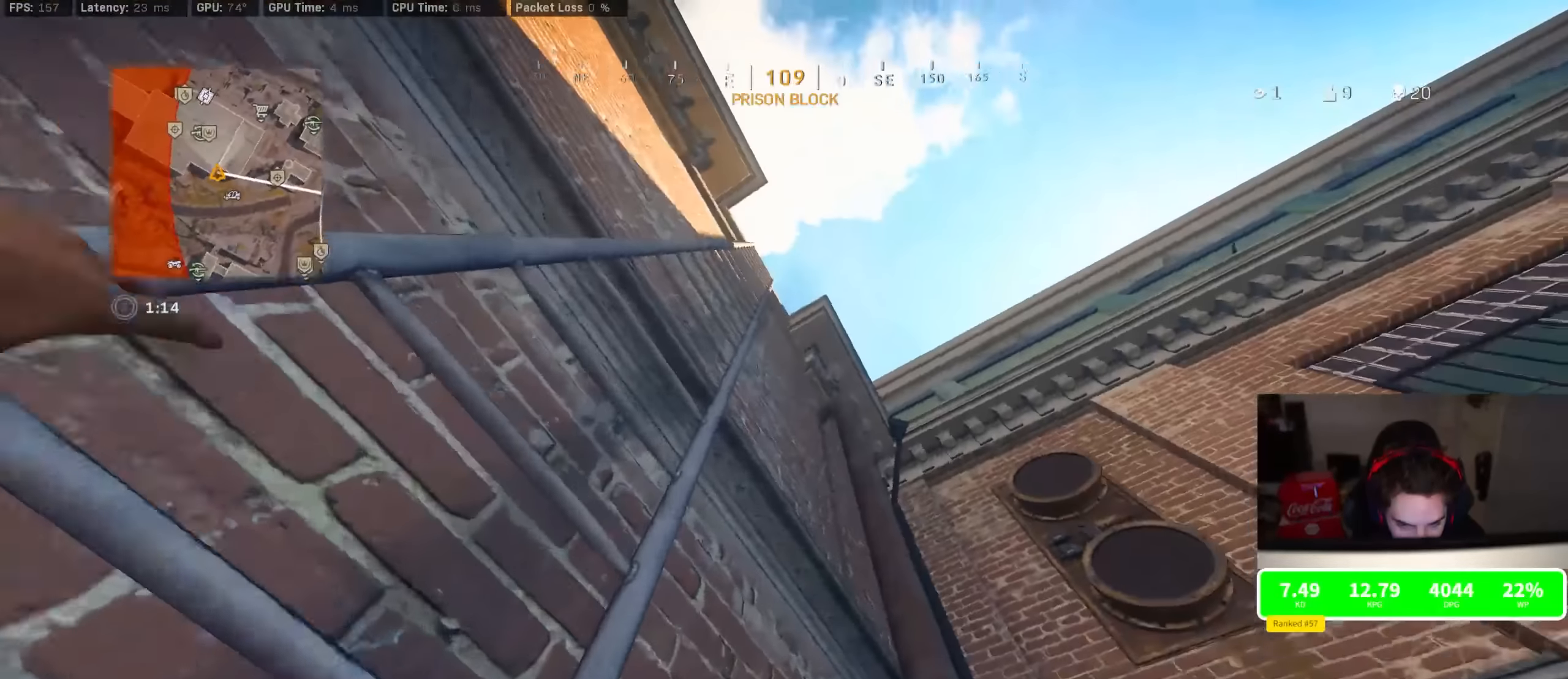
{"buttons": [], "left_stick": "up", "right_stick": "center", "events": []}
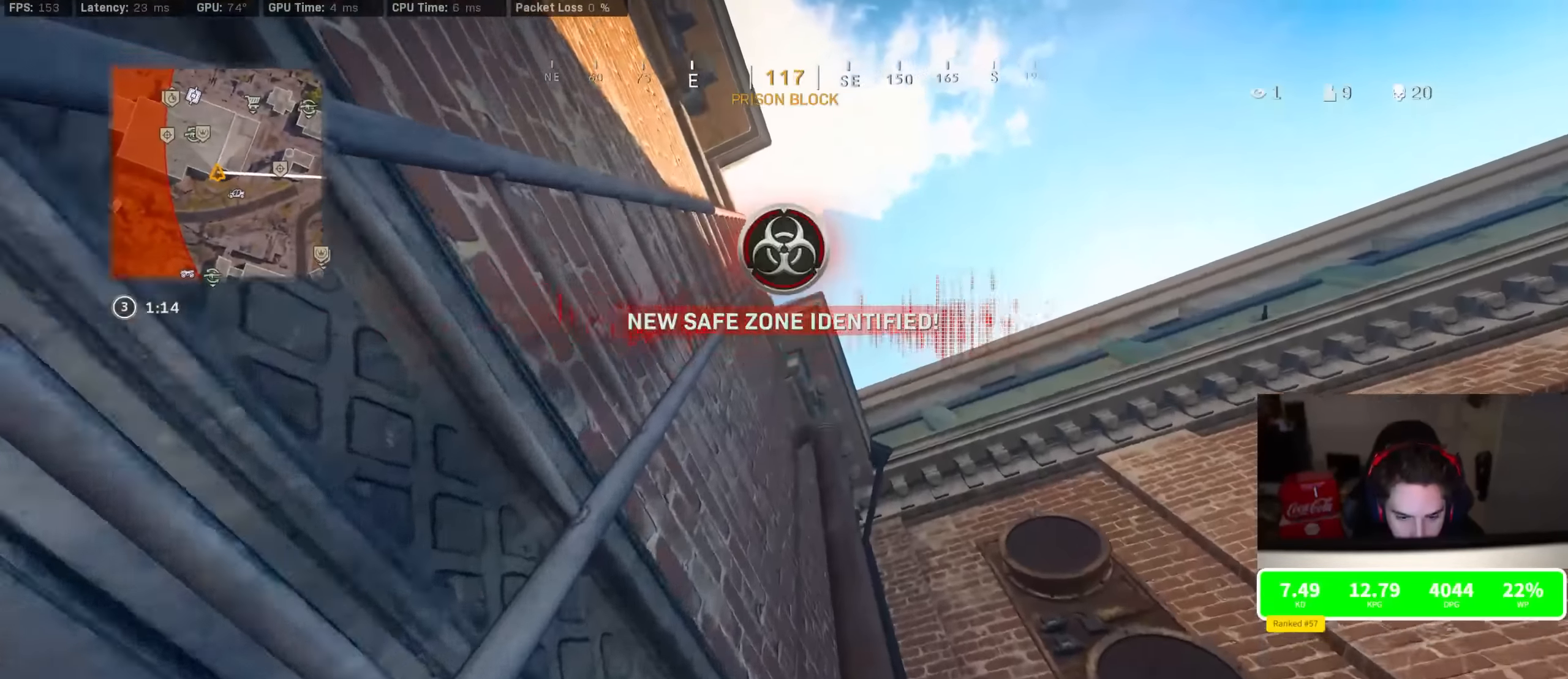
{"buttons": [], "left_stick": "up", "right_stick": "center", "events": []}
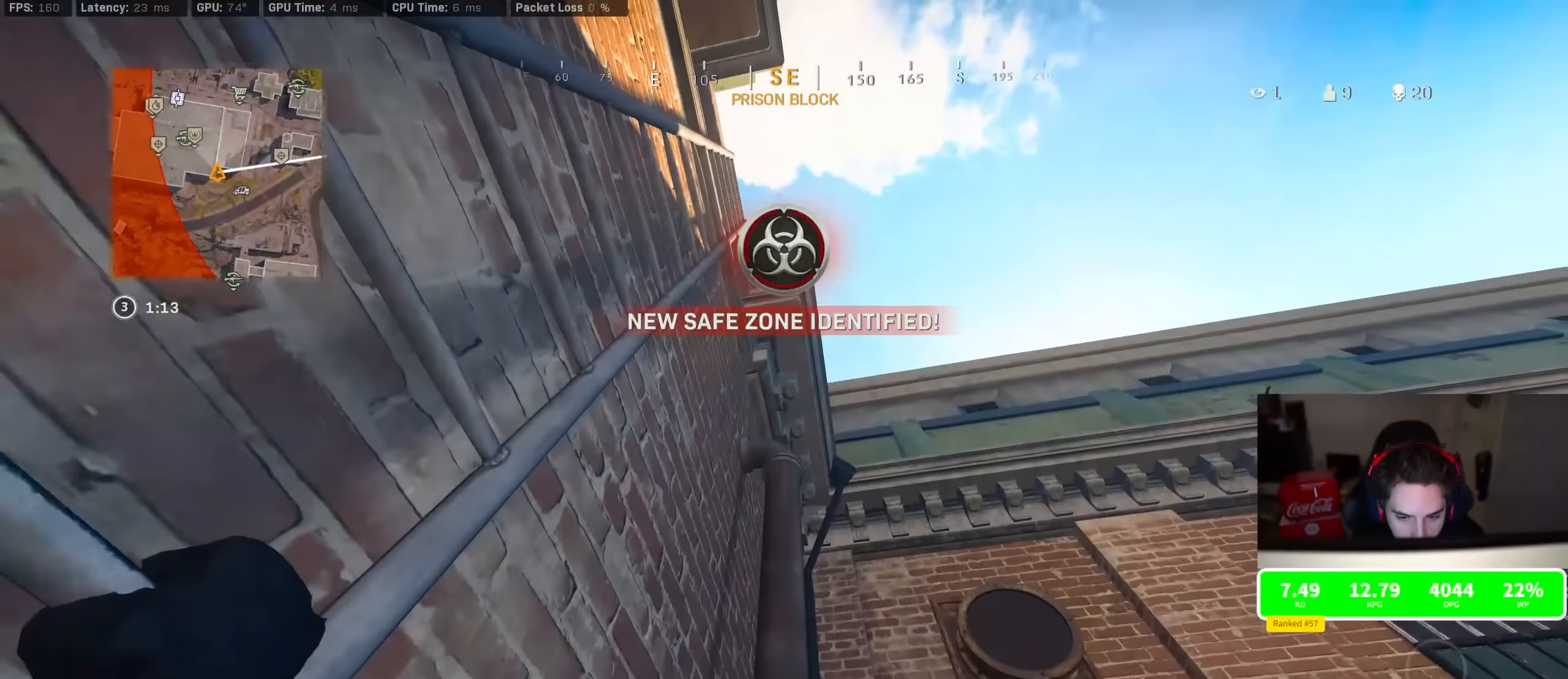
{"buttons": [], "left_stick": "up", "right_stick": "center", "events": []}
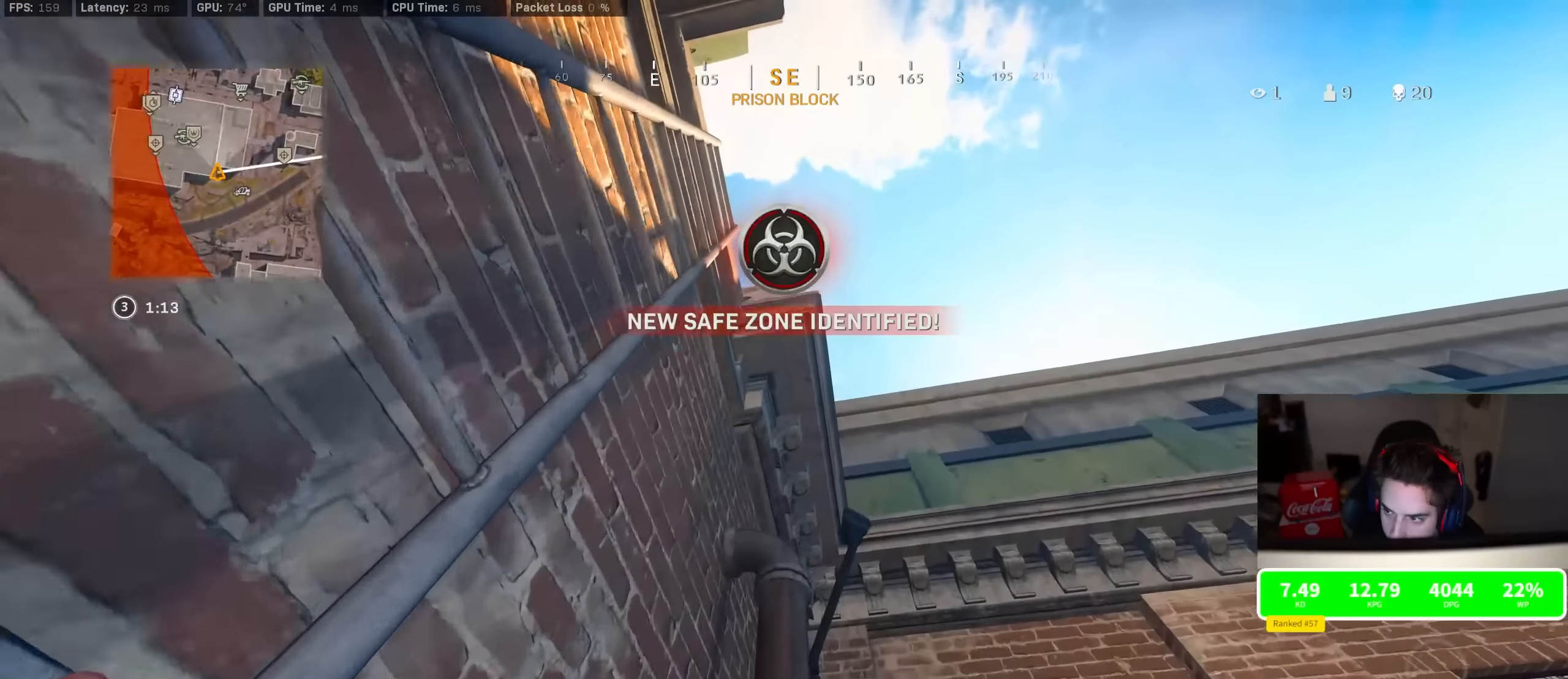
{"buttons": [], "left_stick": "up", "right_stick": "center", "events": []}
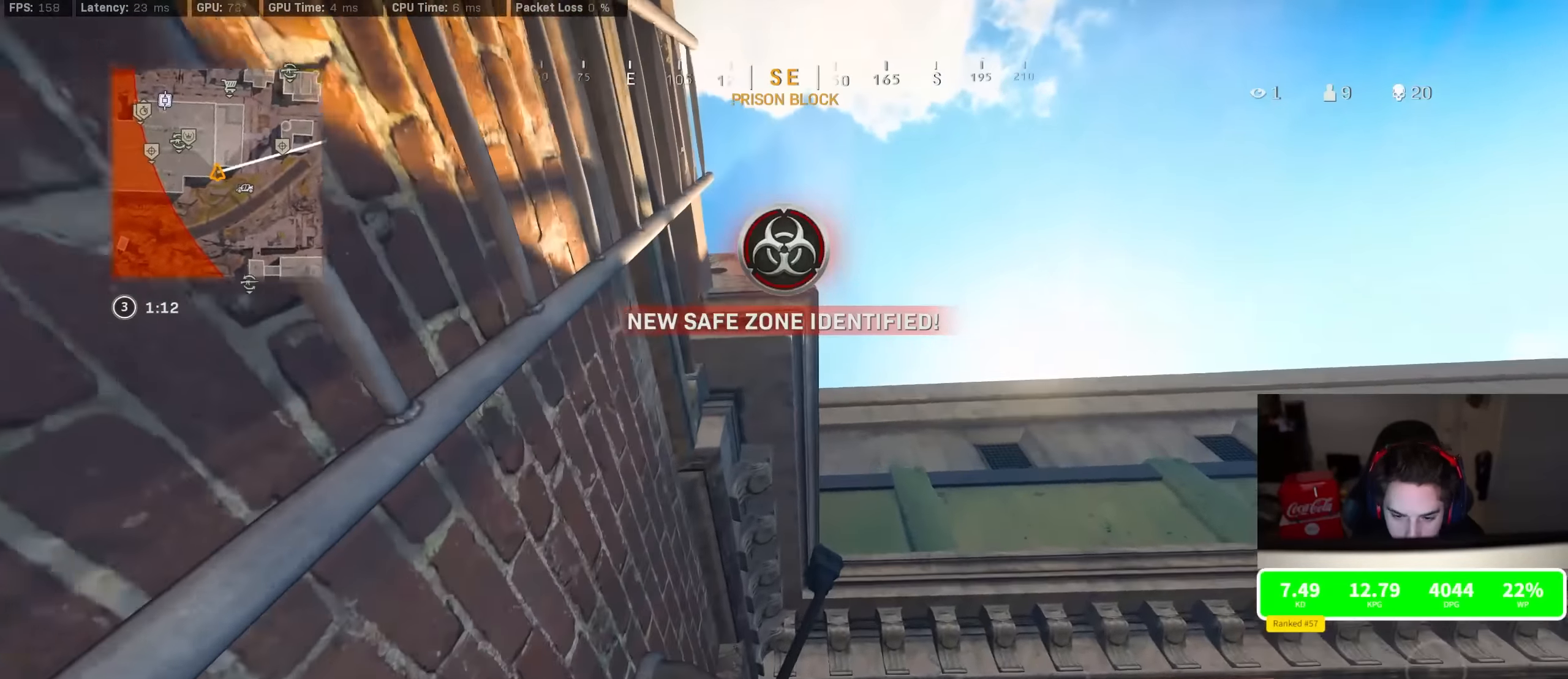
{"buttons": [], "left_stick": "up", "right_stick": "center", "events": []}
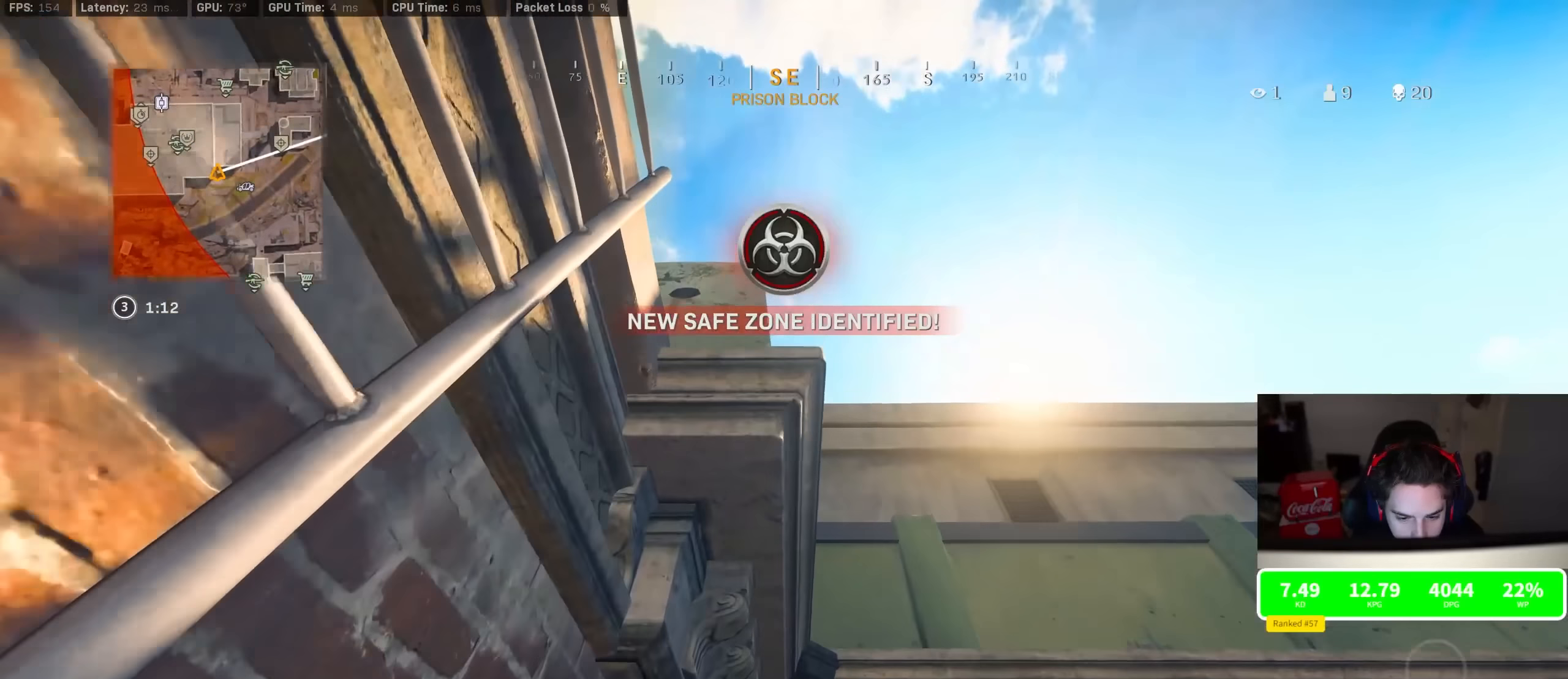
{"buttons": [], "left_stick": "up", "right_stick": "center", "events": [[300, "right_stick", "down-left"], [400, "right_stick", "center"]]}
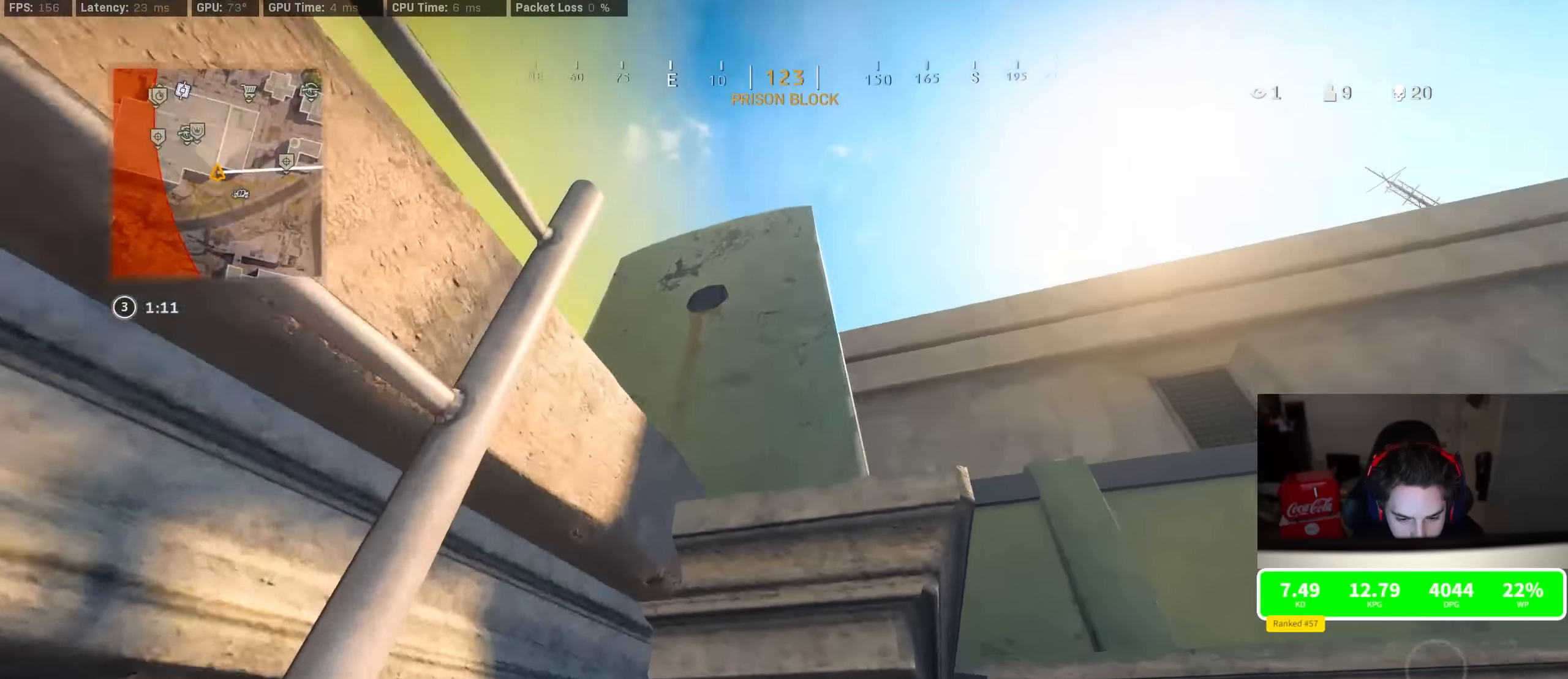
{"buttons": [], "left_stick": "up", "right_stick": "center", "events": [[50, "right_stick", "down-left"], [383, "right_stick", "center"]]}
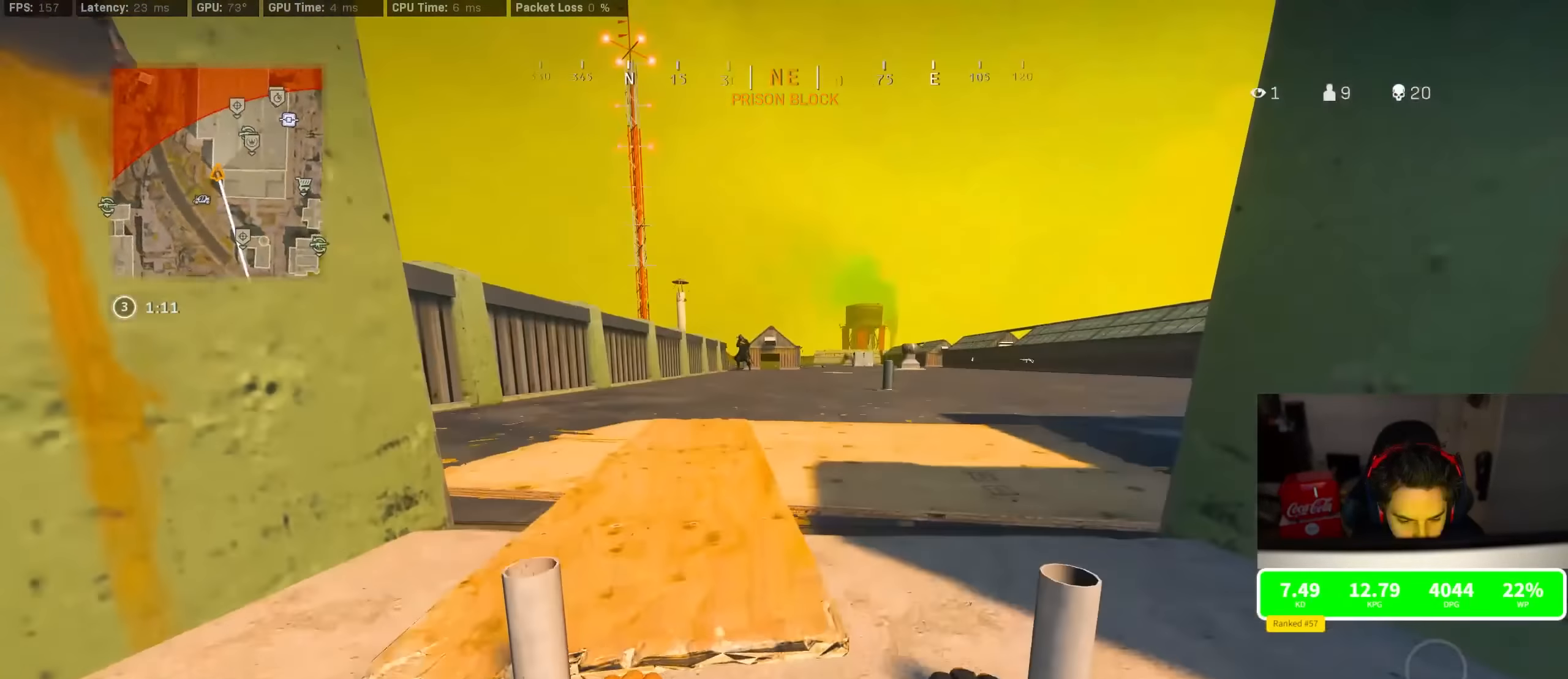
{"buttons": [], "left_stick": "up-left", "right_stick": "down-left", "events": [[200, "left_stick", "center"], [250, "left_stick", "left"], [267, "right_stick", "left"], [433, "right_stick", "down-left"], [450, "left_stick", "up-left"]]}
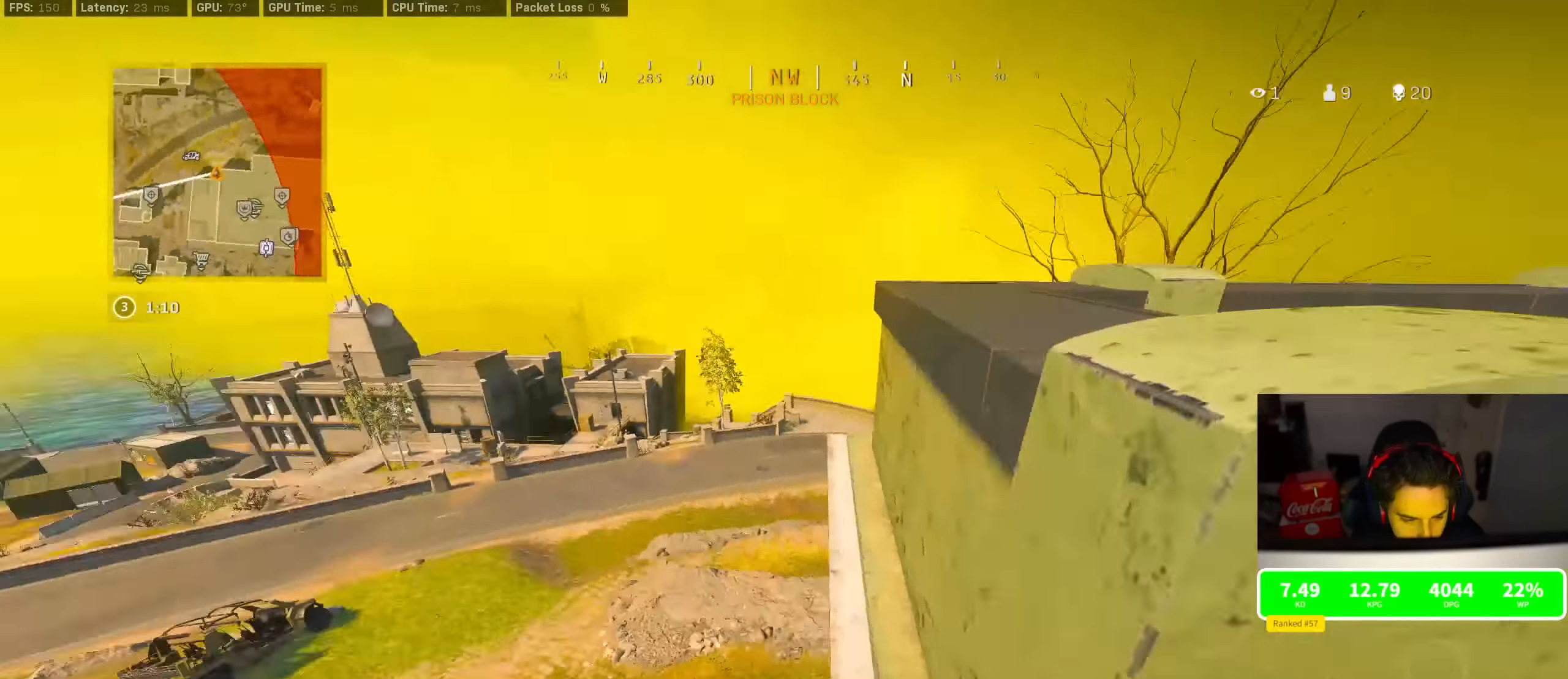
{"buttons": [], "left_stick": "left", "right_stick": "center", "events": [[200, "right_stick", "up-left"], [300, "right_stick", "center"], [367, "TRIANGLE", "down"], [367, "left_stick", "left"], [417, "TRIANGLE", "up"]]}
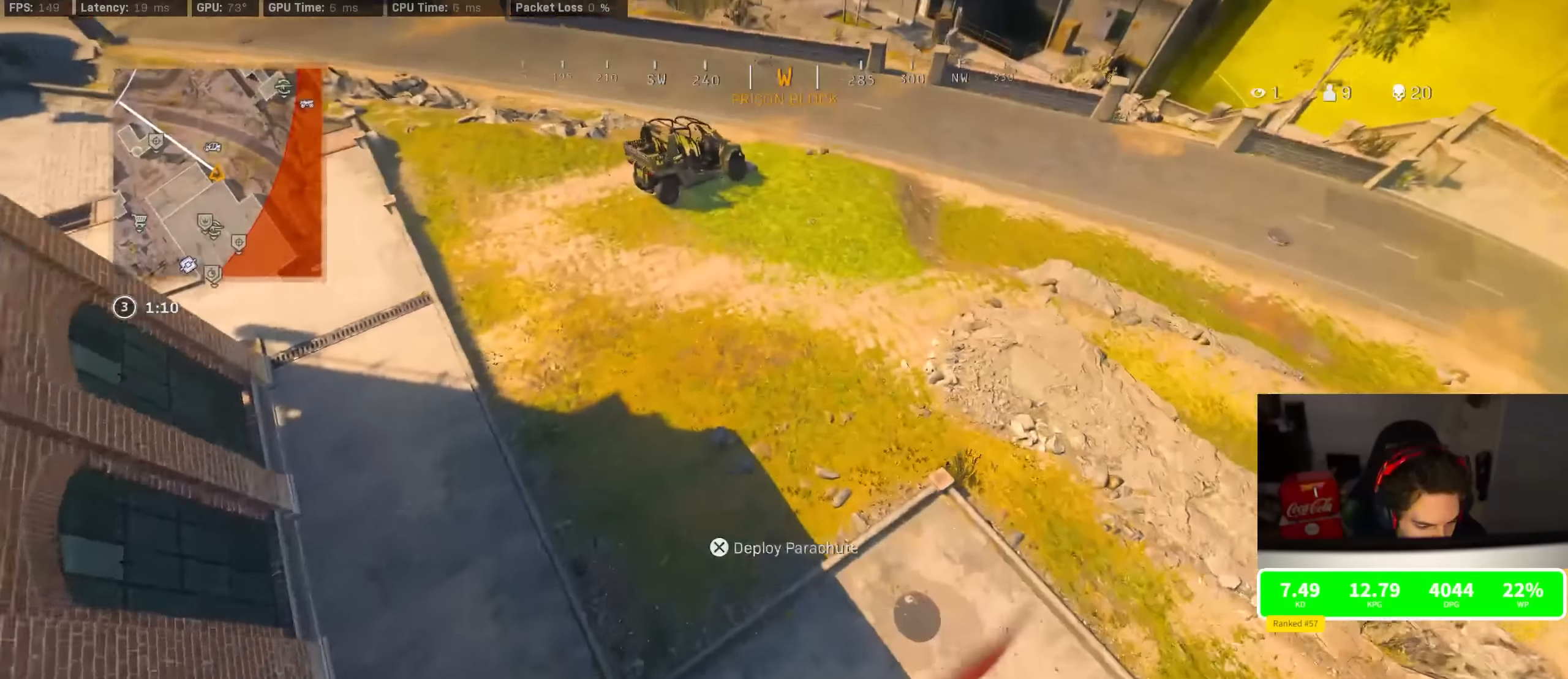
{"buttons": [], "left_stick": "up", "right_stick": "center", "events": [[17, "left_stick", "center"], [117, "right_stick", "up-left"], [150, "left_stick", "up-left"], [317, "left_stick", "up"], [400, "right_stick", "center"]]}
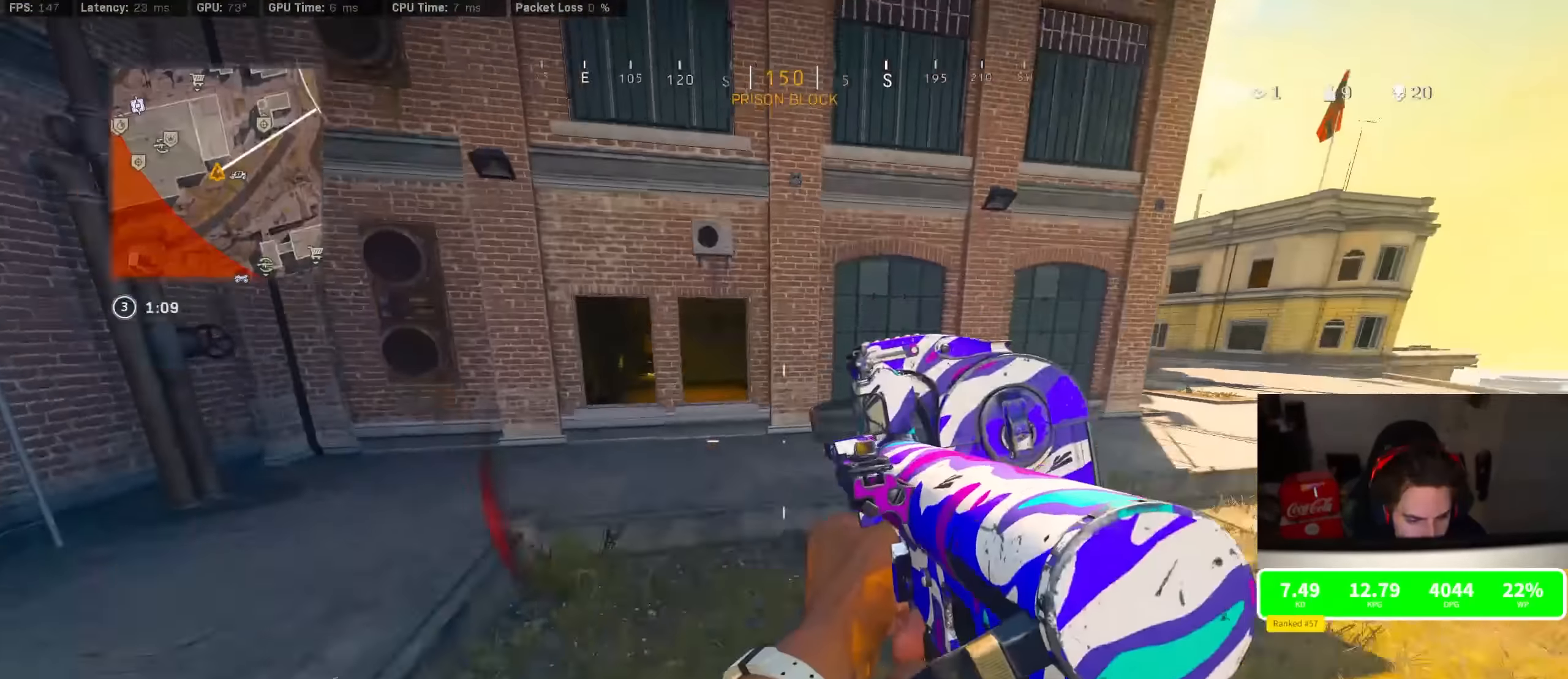
{"buttons": ["R3"], "left_stick": "up-left", "right_stick": "center", "events": [[233, "right_stick", "up-left"], [283, "R3", "down"], [317, "left_stick", "up-left"], [317, "right_stick", "center"], [433, "R3", "up"], [500, "R3", "down"]]}
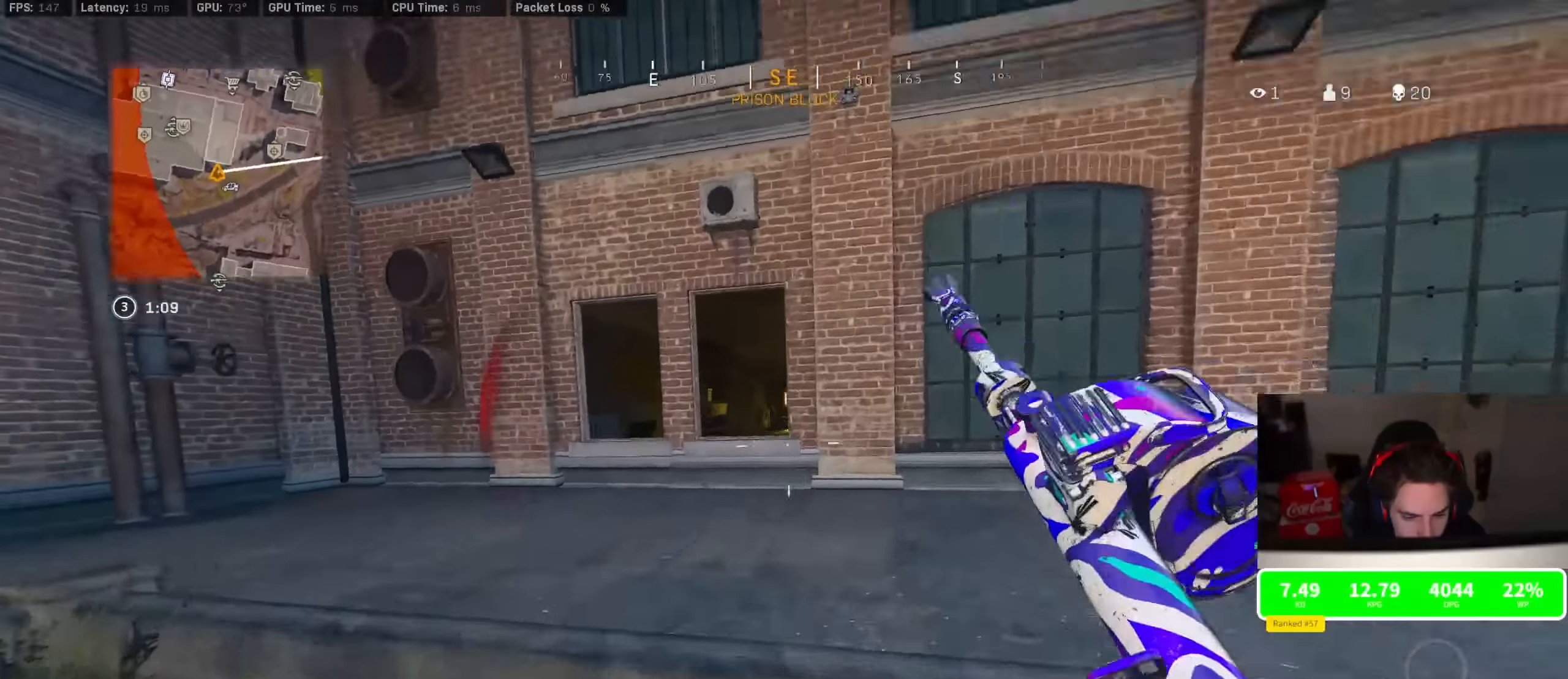
{"buttons": ["CROSS", "TRIANGLE"], "left_stick": "up-right", "right_stick": "center", "events": [[33, "CROSS", "down"], [100, "R3", "up"], [133, "CROSS", "up"], [333, "left_stick", "up"], [350, "right_stick", "right"], [417, "right_stick", "center"], [450, "left_stick", "up-right"], [467, "CROSS", "down"], [500, "TRIANGLE", "down"]]}
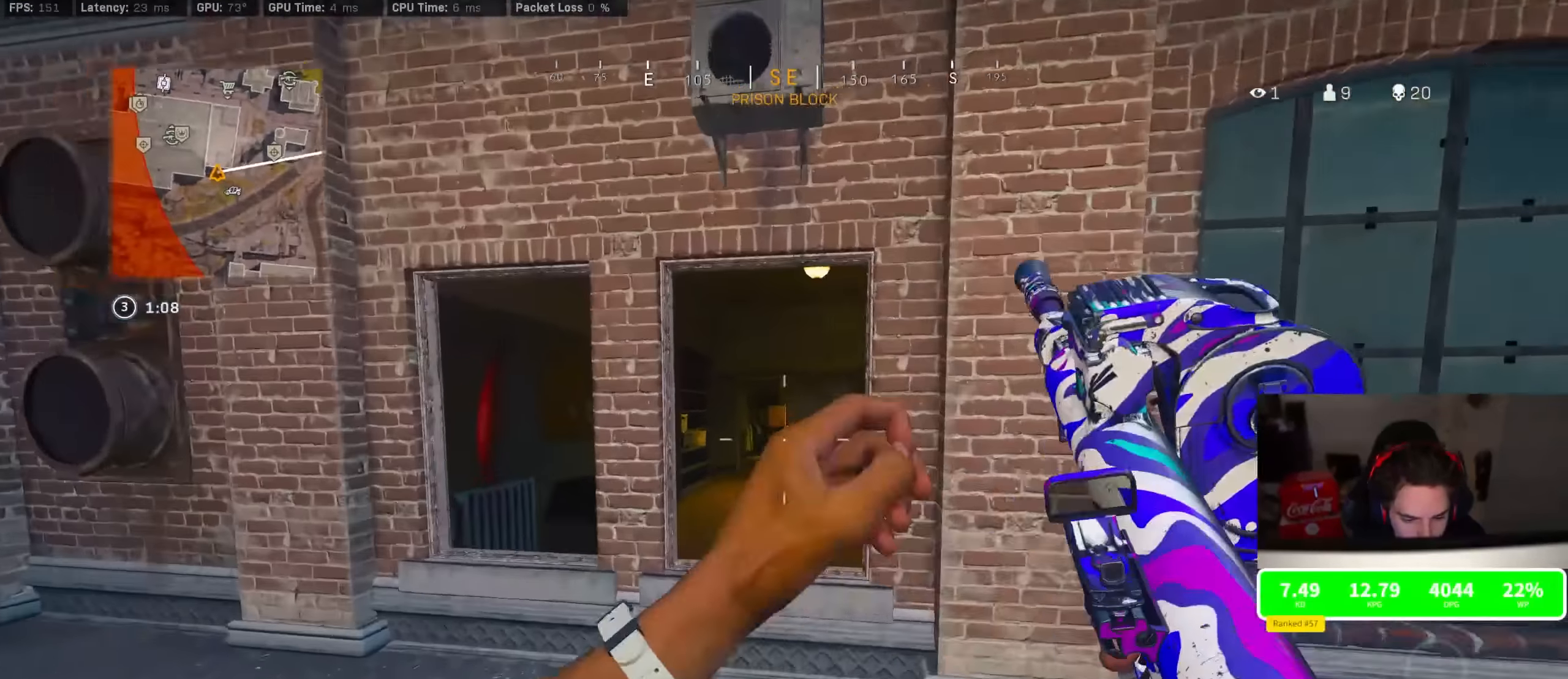
{"buttons": [], "left_stick": "up", "right_stick": "center", "events": [[67, "CROSS", "up"], [67, "TRIANGLE", "up"], [133, "TRIANGLE", "down"], [217, "TRIANGLE", "up"], [267, "TRIANGLE", "down"], [350, "TRIANGLE", "up"], [400, "TRIANGLE", "down"], [467, "left_stick", "up"], [500, "TRIANGLE", "up"]]}
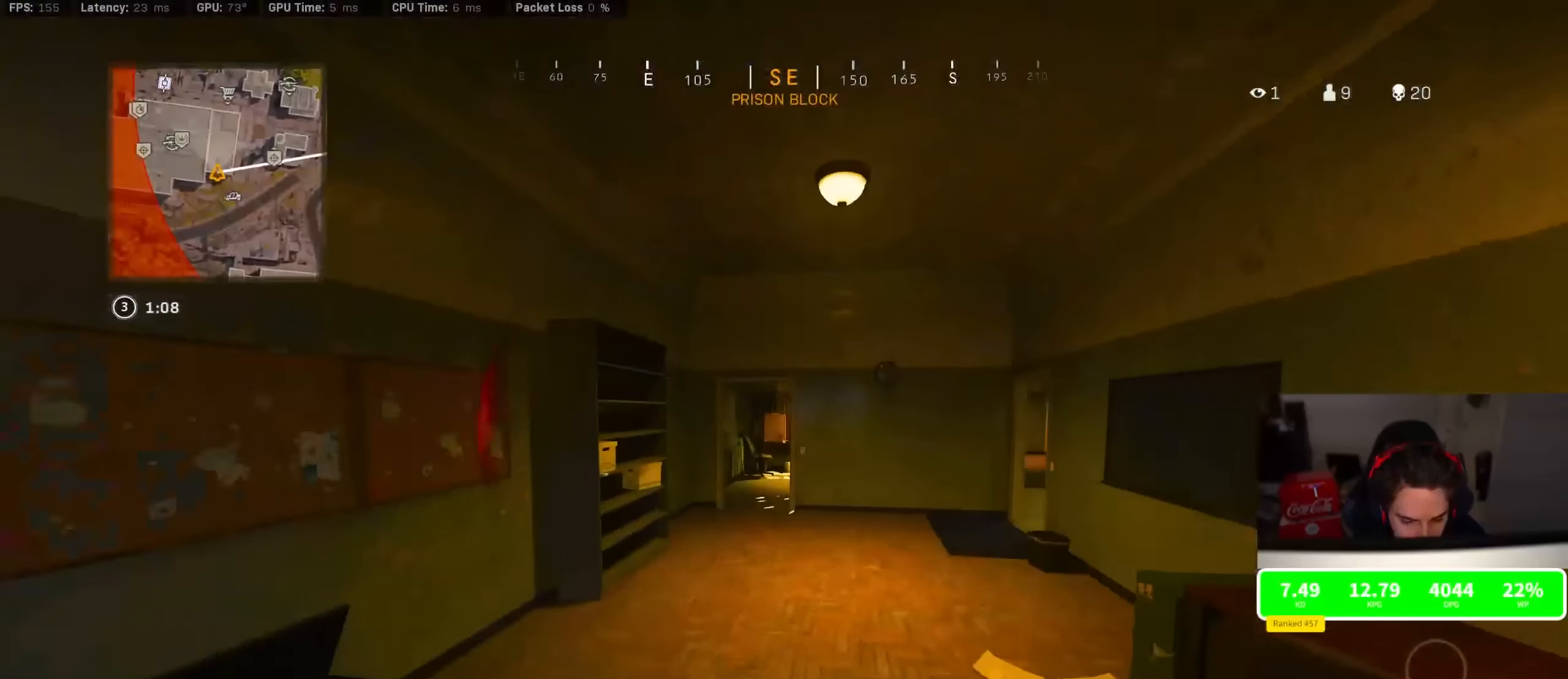
{"buttons": [], "left_stick": "up", "right_stick": "center", "events": []}
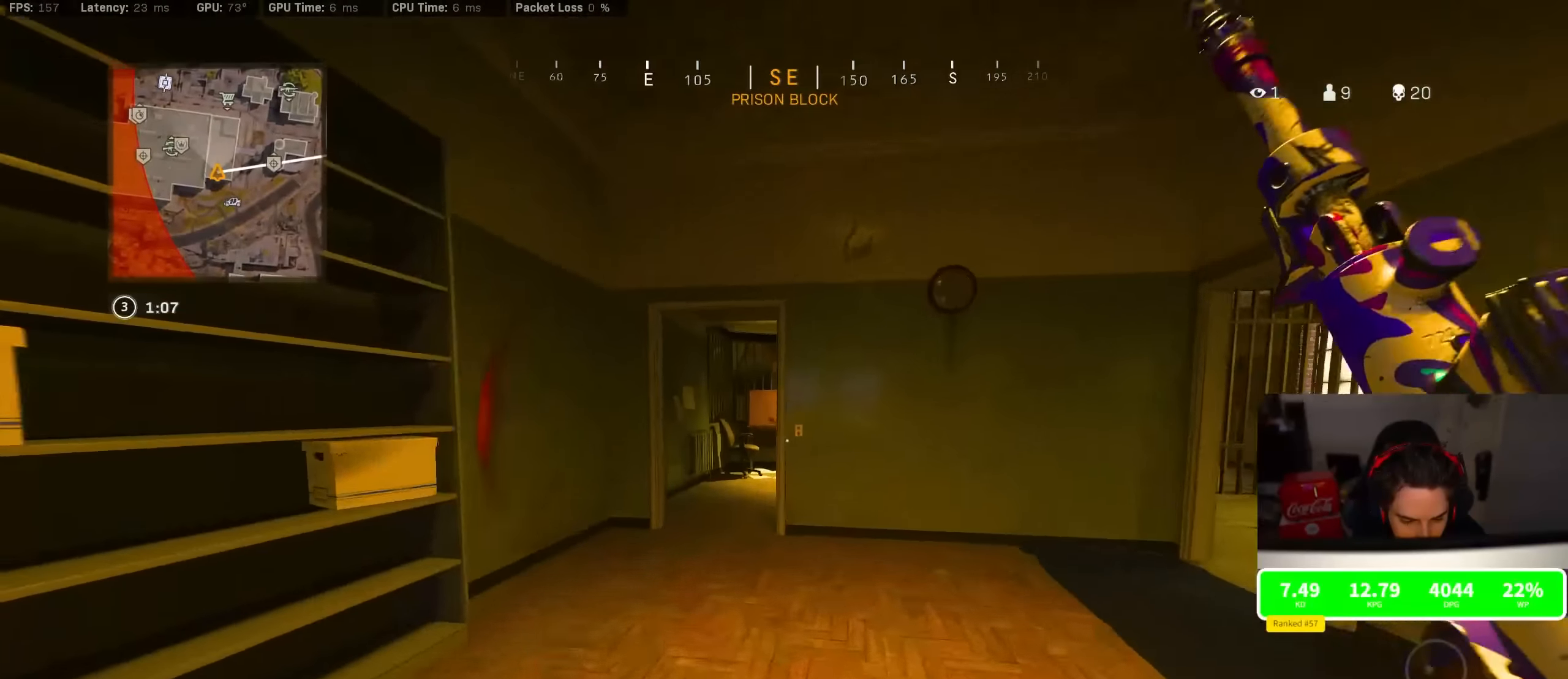
{"buttons": [], "left_stick": "up", "right_stick": "center", "events": [[100, "R3", "down"], [250, "R3", "up"], [317, "R3", "down"], [333, "right_stick", "right"], [383, "CROSS", "down"], [400, "R3", "up"], [450, "right_stick", "center"], [500, "CROSS", "up"]]}
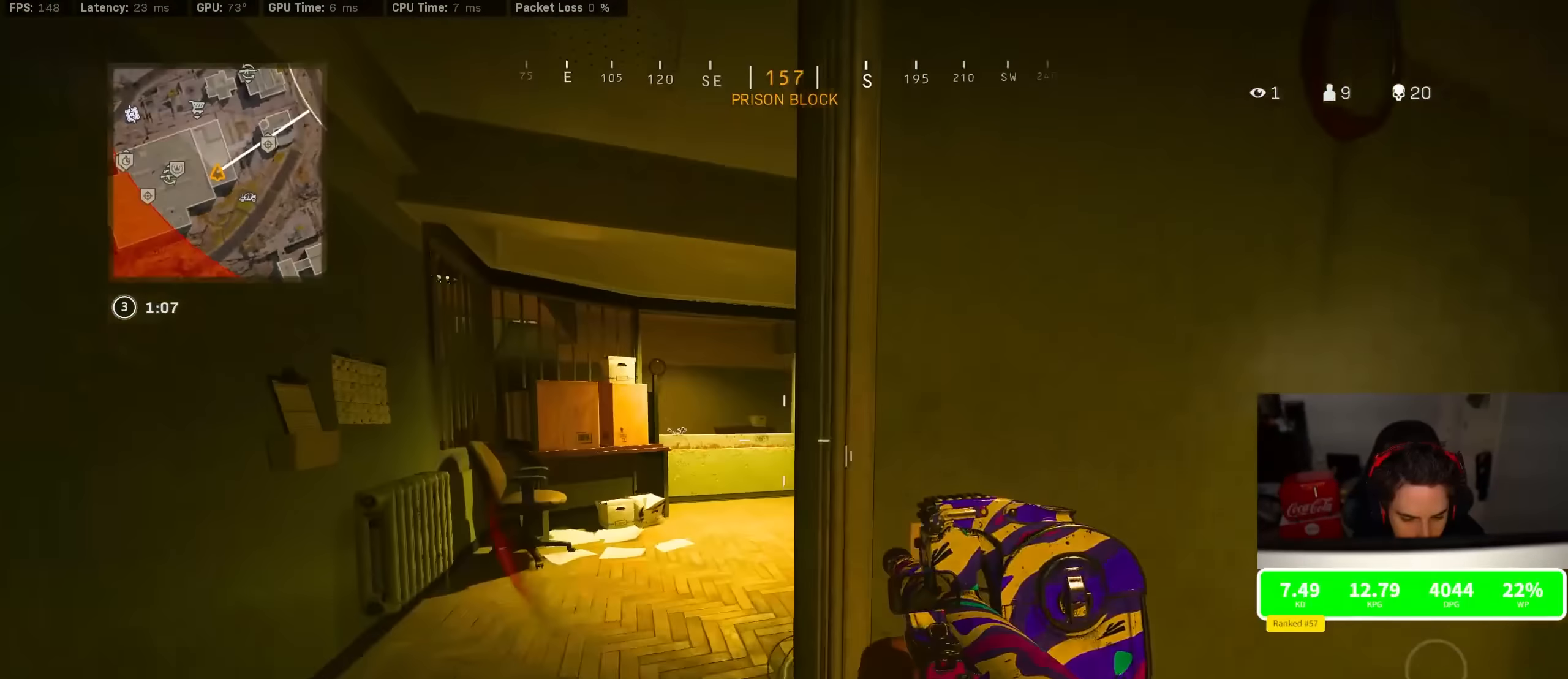
{"buttons": [], "left_stick": "up", "right_stick": "center", "events": [[33, "TRIANGLE", "down"], [100, "TRIANGLE", "up"], [167, "TRIANGLE", "down"], [233, "TRIANGLE", "up"], [417, "TRIANGLE", "down"], [450, "TRIANGLE", "up"]]}